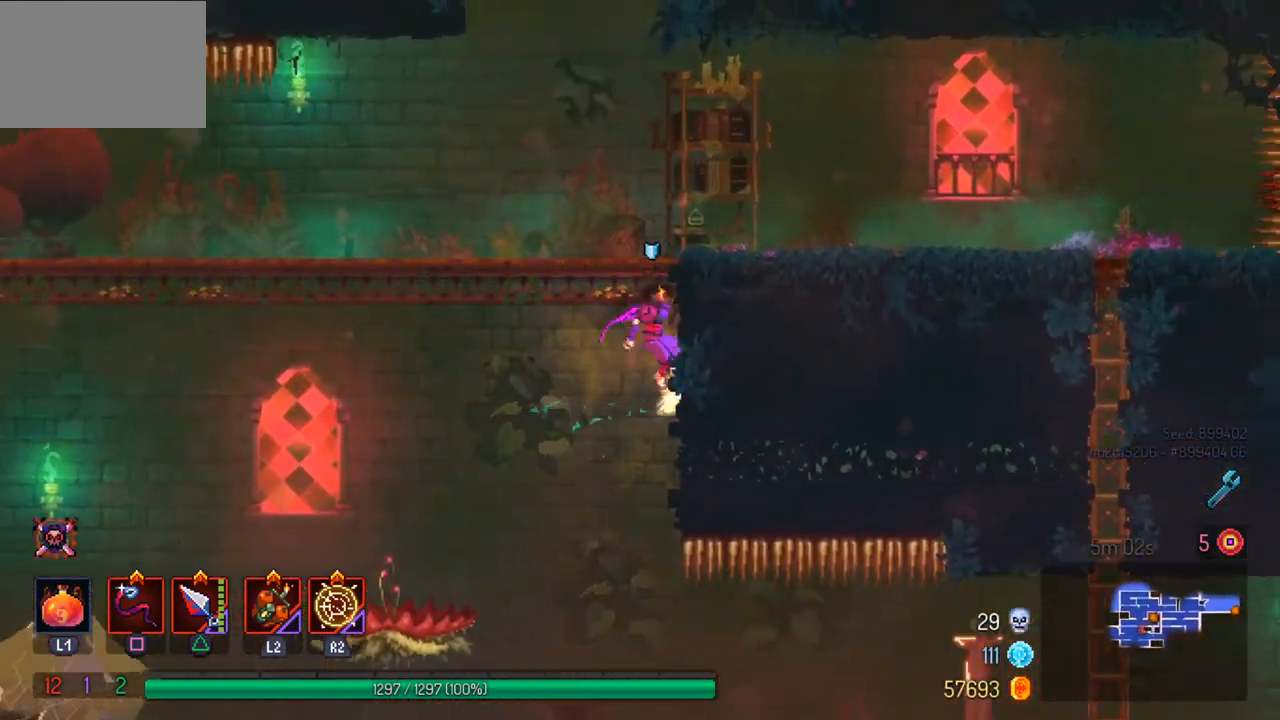
Gameplay with a controller (PlayStation layout); each line is a JSON object with the inputs held at the frame after it. "events" lists button and stick changes between this image and that frame as [ms after this image, input, new state], when the widget could be followed in between.
{"buttons": [], "left_stick": "center", "right_stick": "center", "events": [[267, "left_stick", "center"]]}
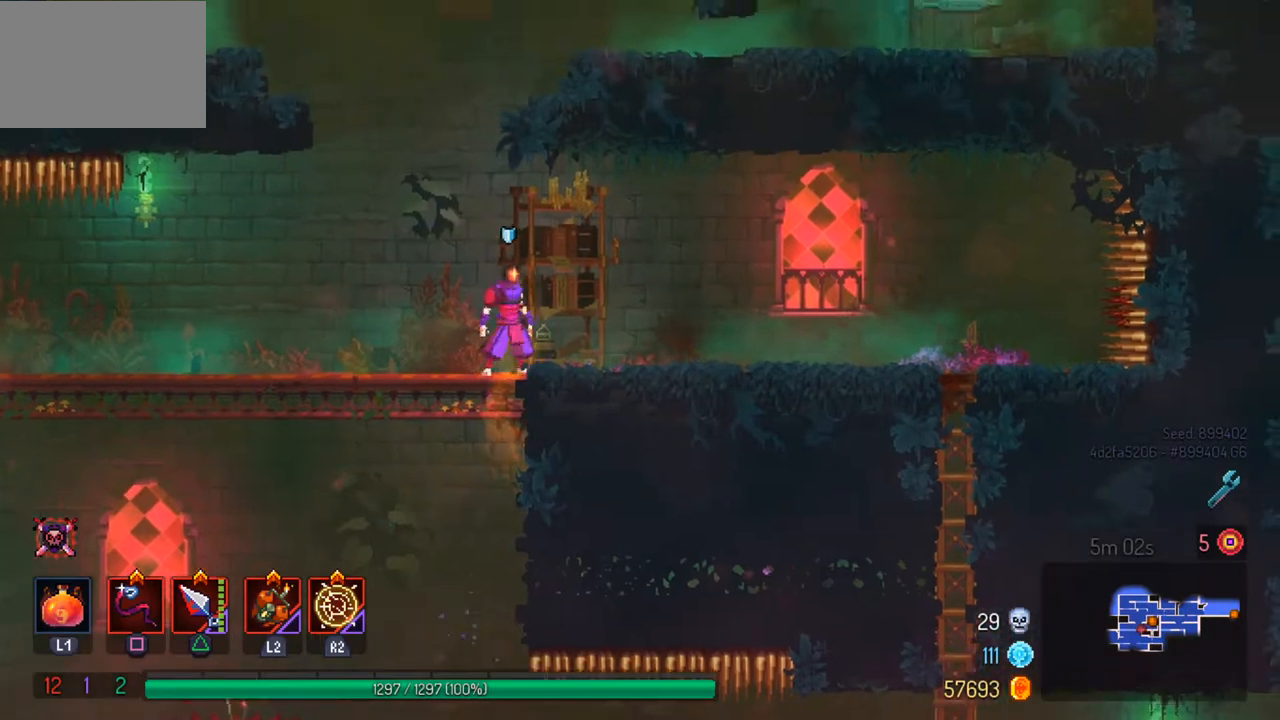
{"buttons": [], "left_stick": "left", "right_stick": "down", "events": [[67, "right_stick", "down"], [100, "left_stick", "left"]]}
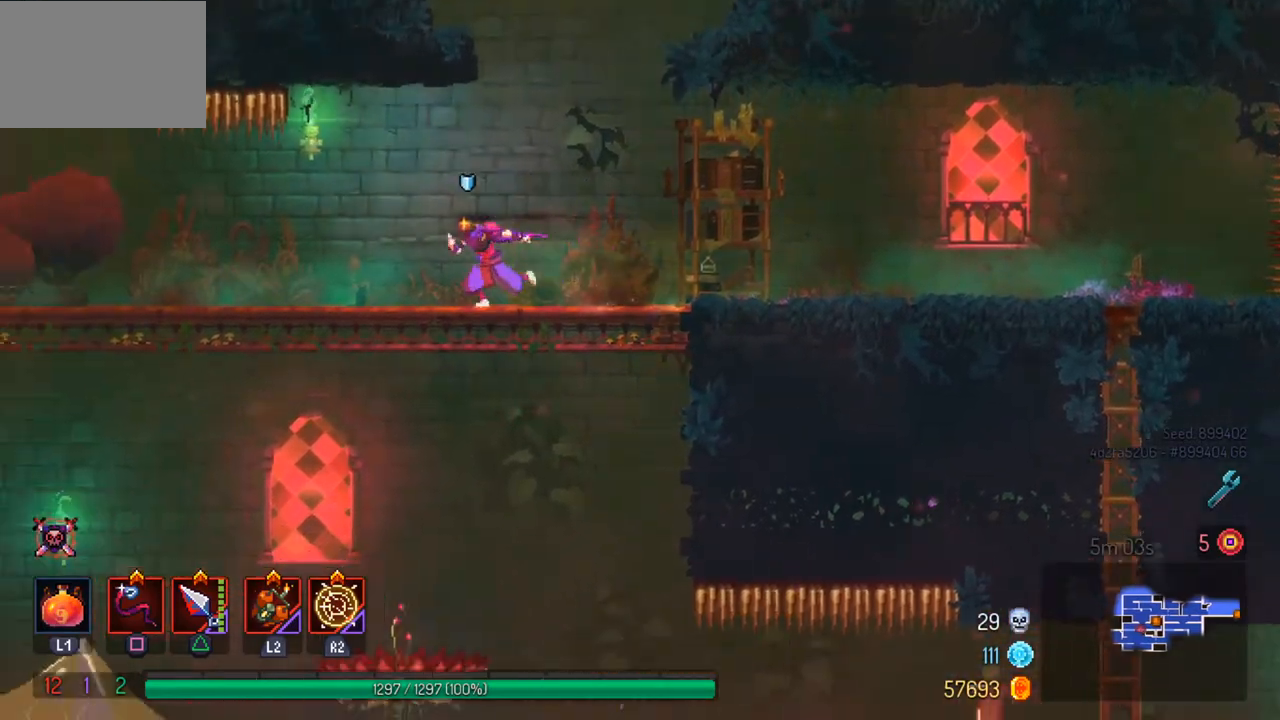
{"buttons": [], "left_stick": "center", "right_stick": "down", "events": [[467, "left_stick", "center"]]}
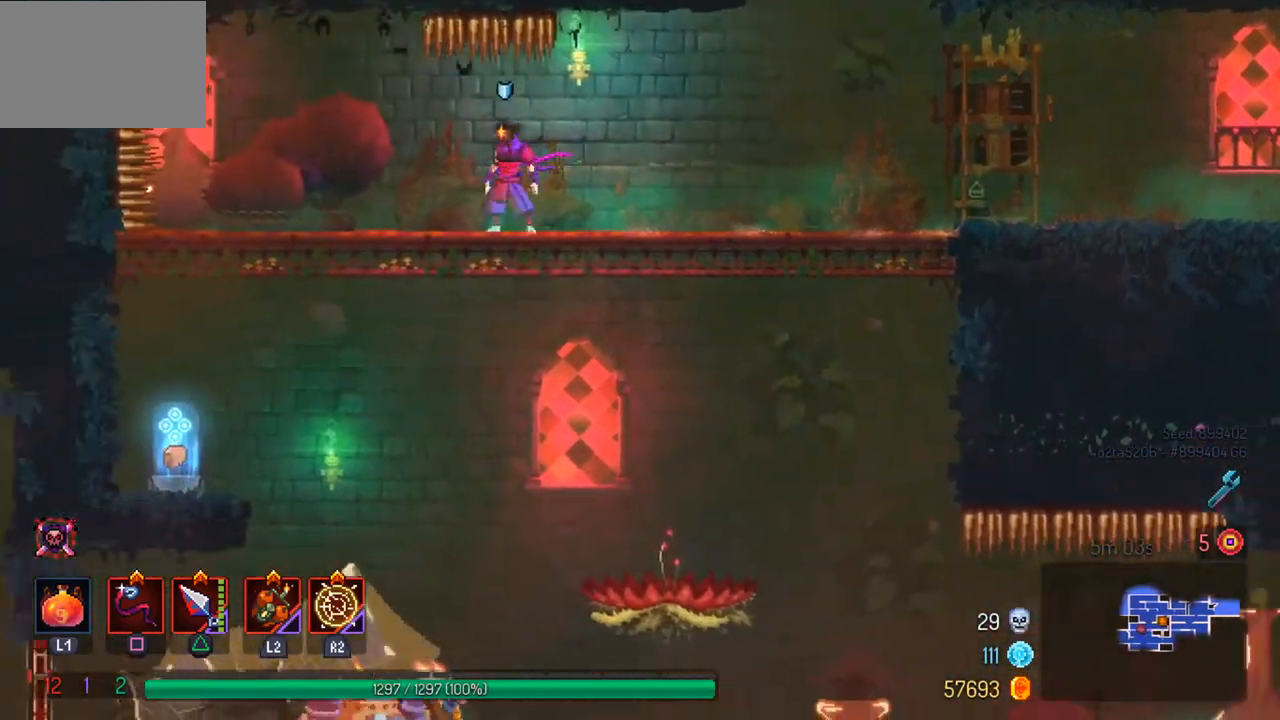
{"buttons": [], "left_stick": "center", "right_stick": "center", "events": [[33, "right_stick", "center"], [67, "left_stick", "down-right"], [133, "left_stick", "down"], [167, "CROSS", "down"], [233, "CROSS", "up"], [267, "left_stick", "left"], [500, "left_stick", "center"]]}
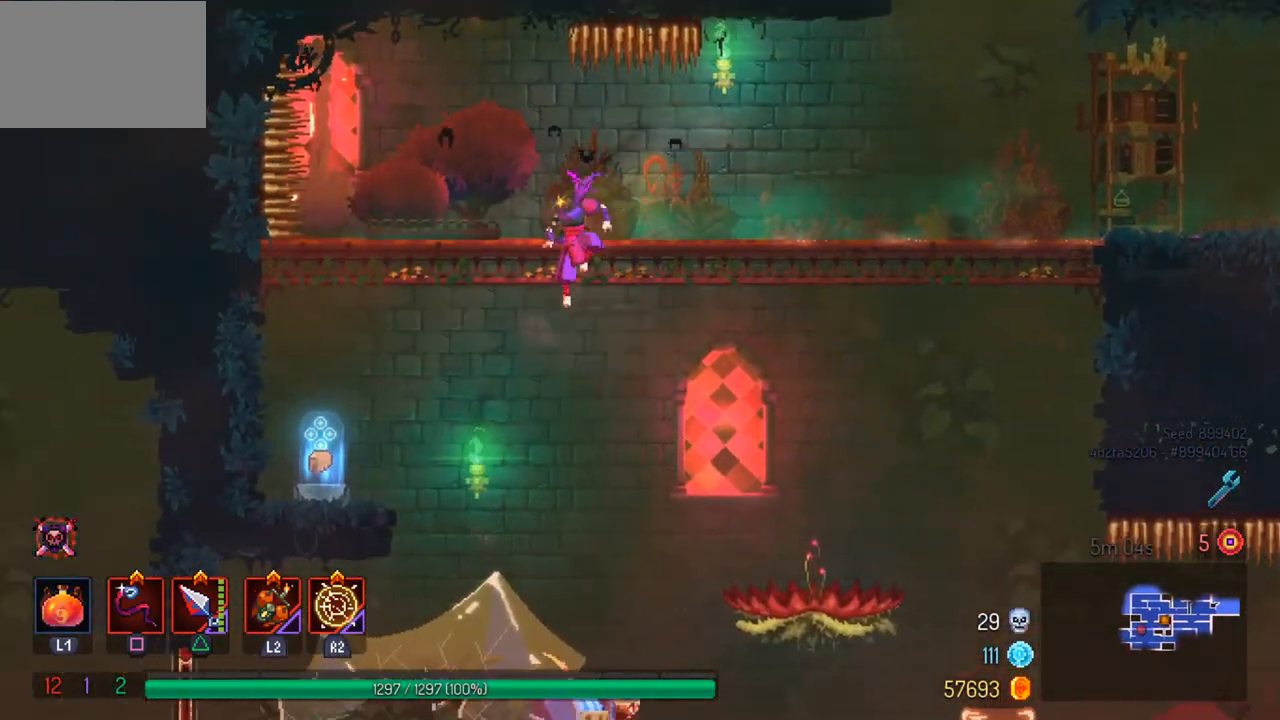
{"buttons": [], "left_stick": "center", "right_stick": "center", "events": [[133, "CROSS", "down"], [267, "CROSS", "up"]]}
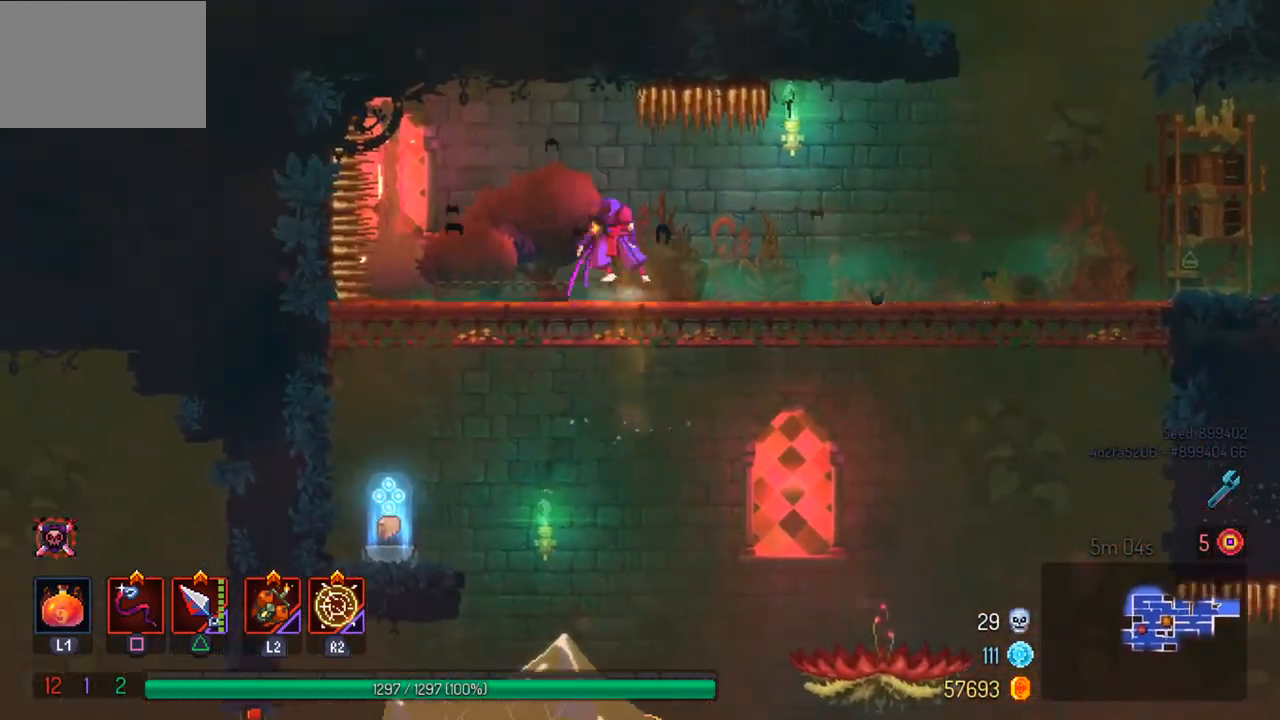
{"buttons": ["R2"], "left_stick": "center", "right_stick": "center", "events": [[100, "right_stick", "down"], [267, "right_stick", "center"], [400, "R2", "down"]]}
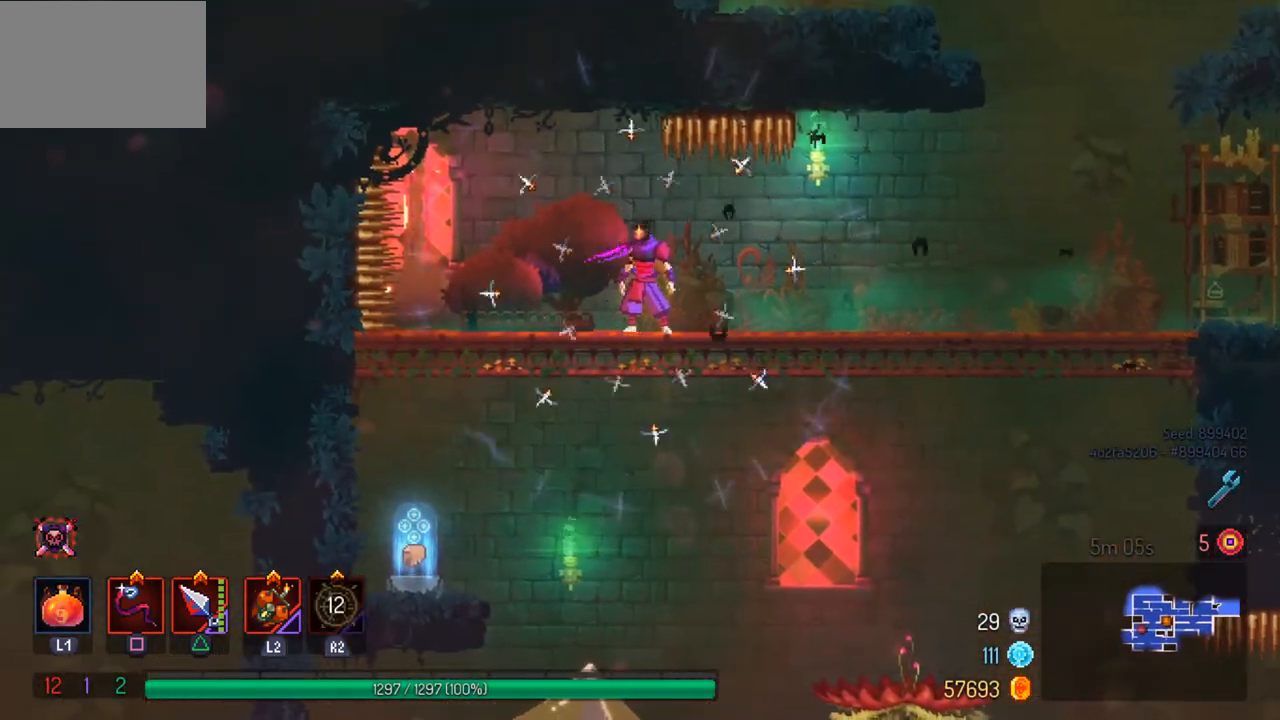
{"buttons": [], "left_stick": "down", "right_stick": "center", "events": [[33, "R2", "up"], [100, "CROSS", "down"], [100, "left_stick", "down"], [233, "CROSS", "up"], [333, "CROSS", "down"], [500, "CROSS", "up"]]}
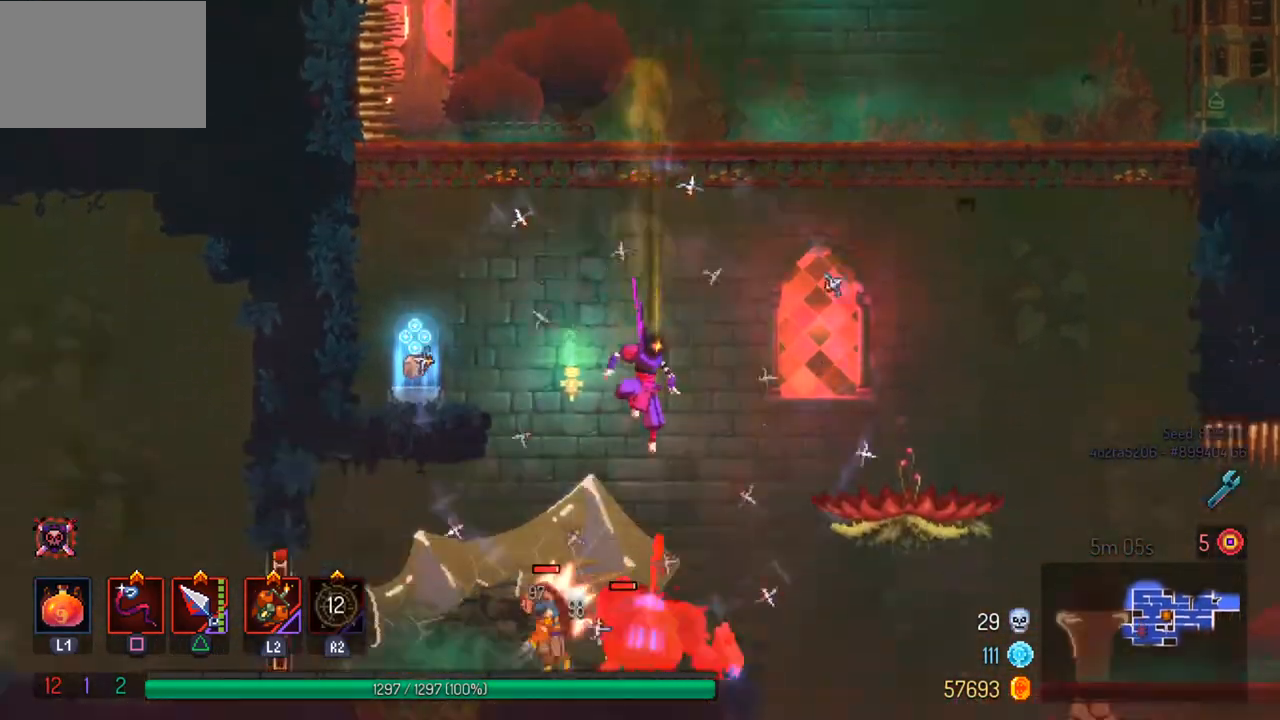
{"buttons": ["SQUARE"], "left_stick": "left", "right_stick": "center", "events": [[67, "left_stick", "center"], [467, "SQUARE", "down"], [467, "left_stick", "left"]]}
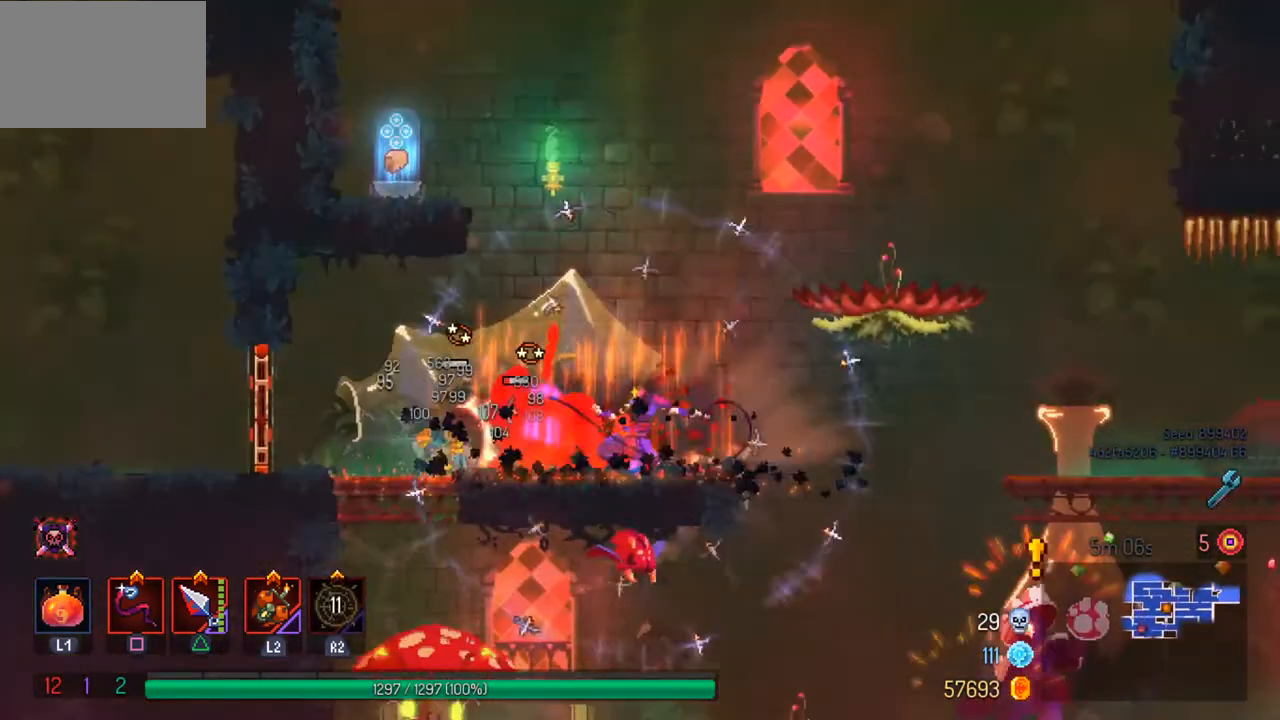
{"buttons": ["CROSS"], "left_stick": "left", "right_stick": "center", "events": [[100, "SQUARE", "up"], [100, "left_stick", "center"], [433, "CROSS", "down"], [467, "left_stick", "left"]]}
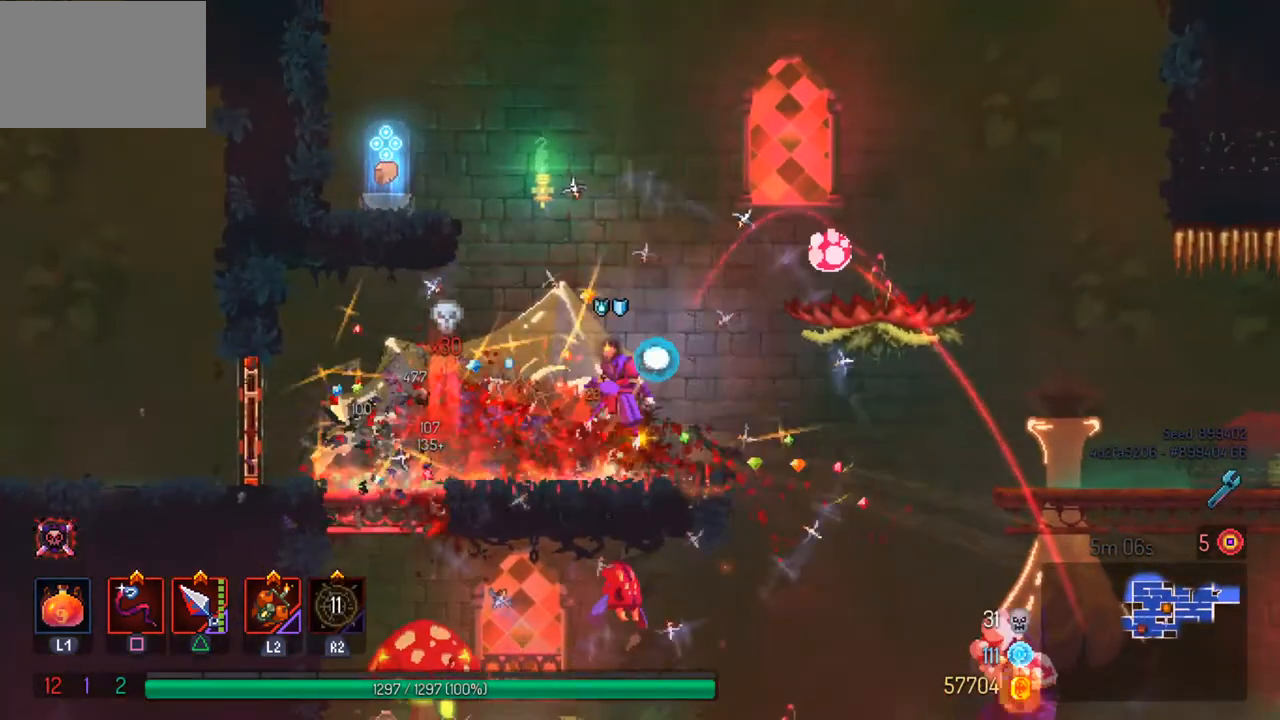
{"buttons": [], "left_stick": "center", "right_stick": "center", "events": [[67, "CROSS", "up"], [133, "CROSS", "down"], [300, "CROSS", "up"], [467, "left_stick", "center"]]}
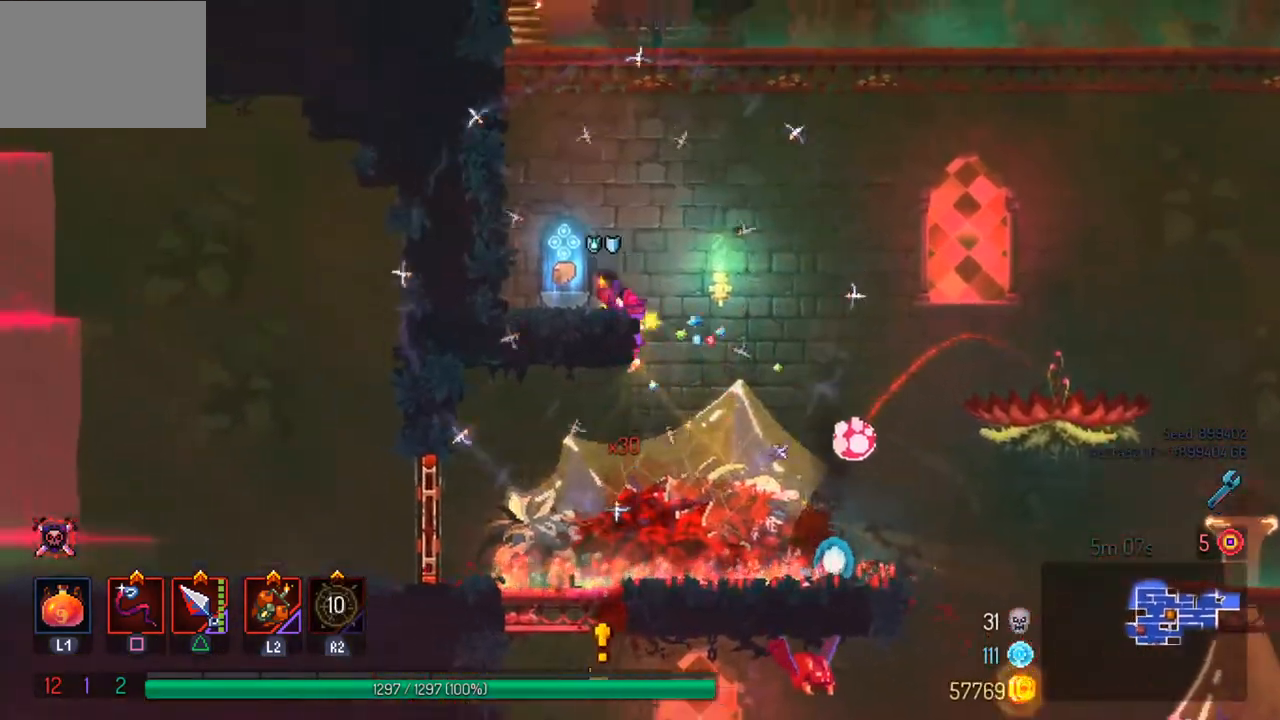
{"buttons": [], "left_stick": "center", "right_stick": "center", "events": [[233, "R1", "down"], [333, "R1", "up"]]}
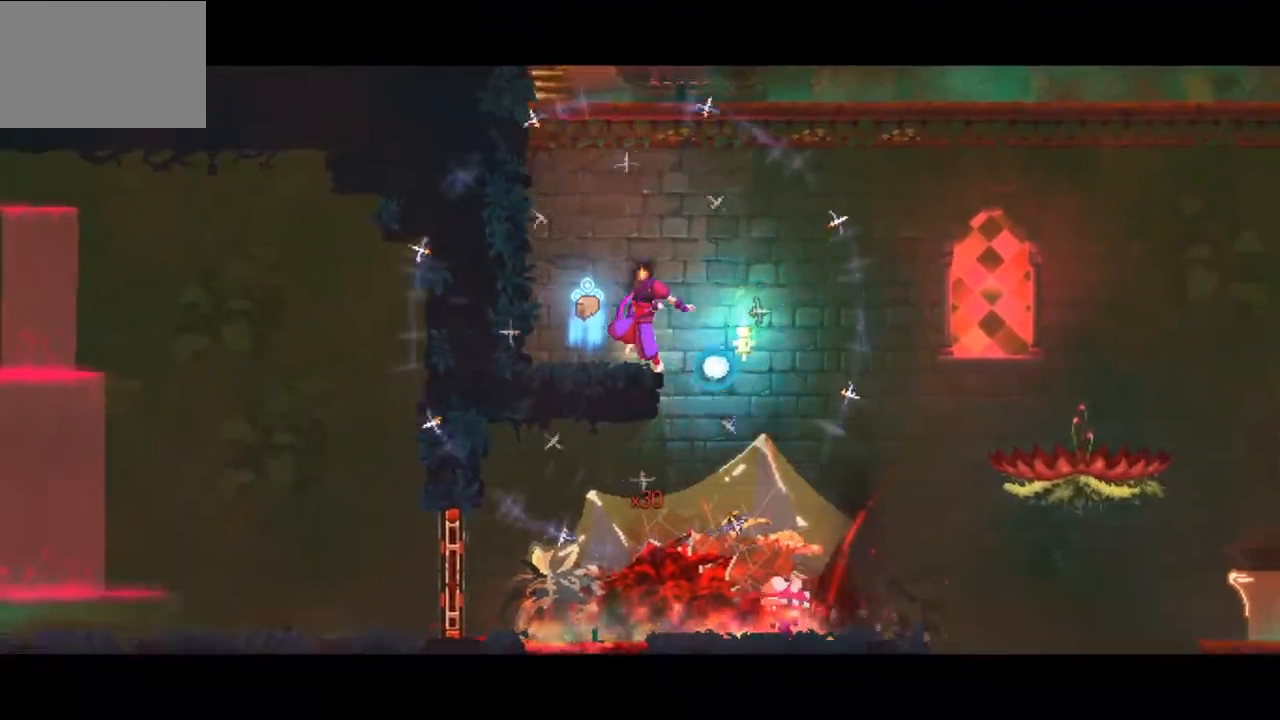
{"buttons": [], "left_stick": "center", "right_stick": "center", "events": []}
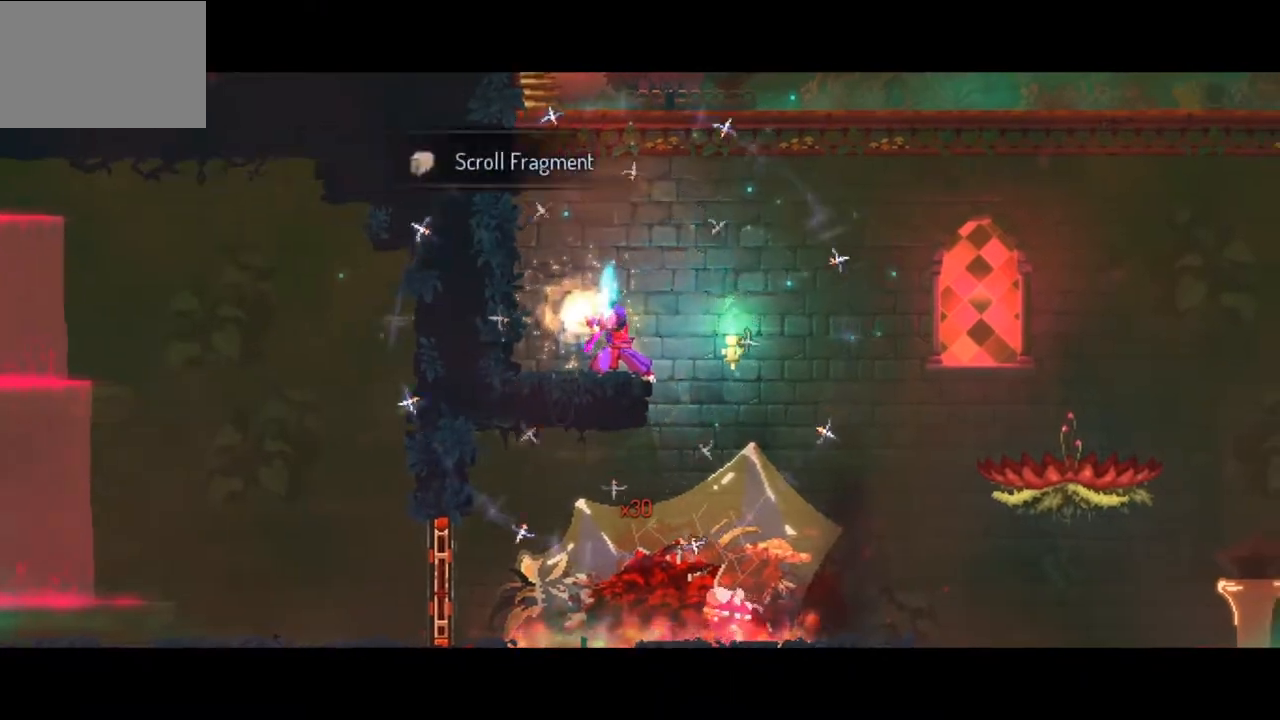
{"buttons": [], "left_stick": "right", "right_stick": "center", "events": [[67, "right_stick", "down"], [300, "left_stick", "right"], [467, "right_stick", "center"]]}
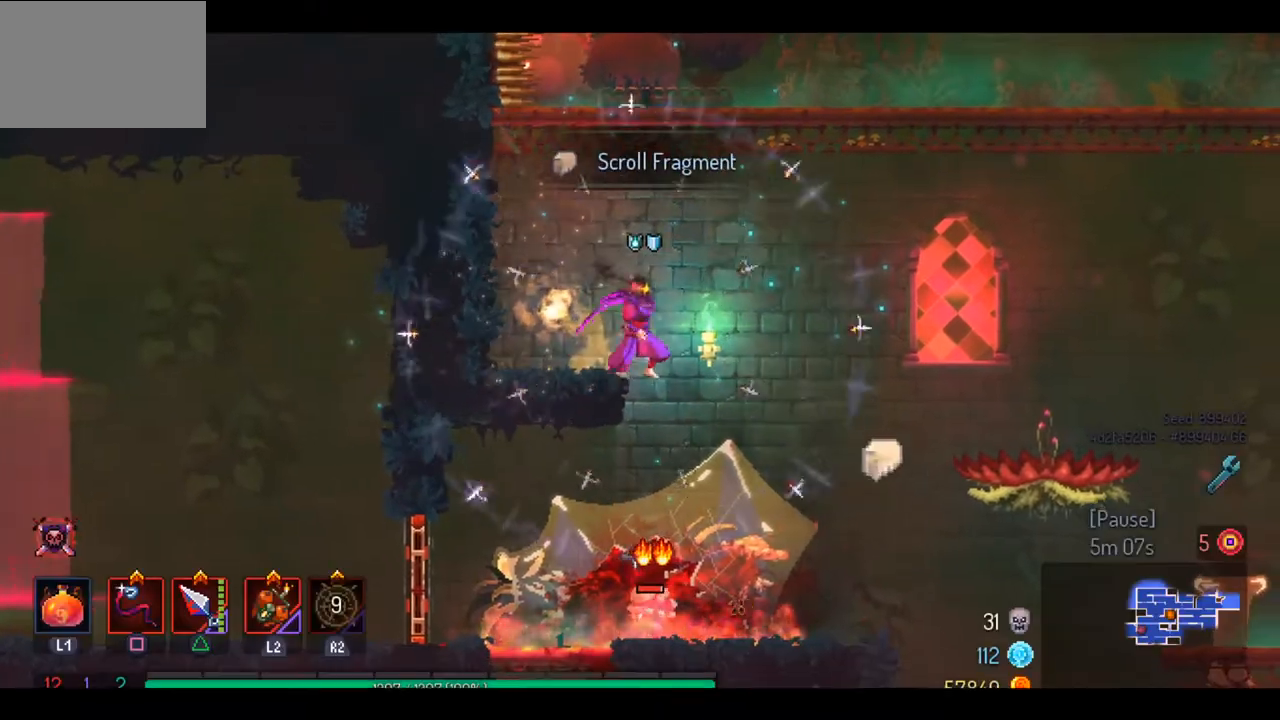
{"buttons": [], "left_stick": "center", "right_stick": "down", "events": [[100, "left_stick", "down"], [133, "CROSS", "down"], [300, "CROSS", "up"], [333, "left_stick", "center"], [467, "right_stick", "down"]]}
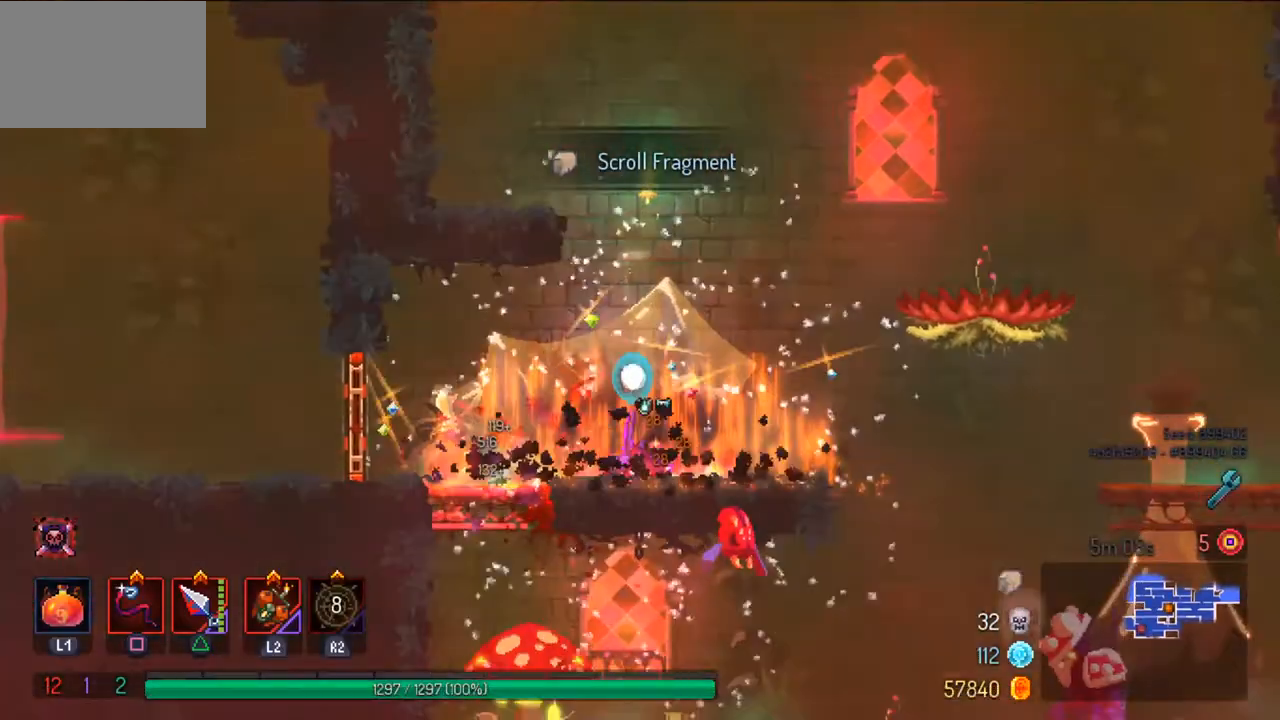
{"buttons": [], "left_stick": "center", "right_stick": "center", "events": [[100, "left_stick", "left"], [133, "right_stick", "center"], [267, "left_stick", "center"]]}
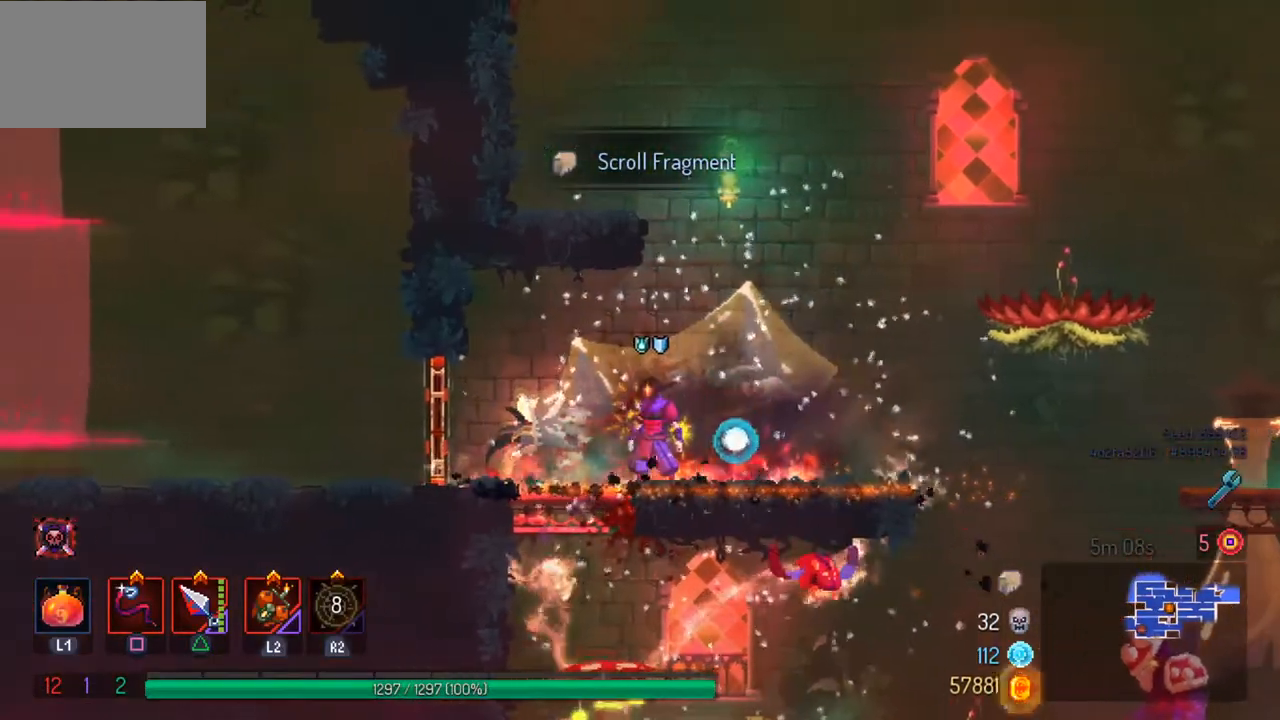
{"buttons": [], "left_stick": "center", "right_stick": "center", "events": [[33, "left_stick", "left"], [100, "CROSS", "down"], [233, "CROSS", "up"], [267, "left_stick", "down"], [300, "CROSS", "down"], [433, "CROSS", "up"], [467, "left_stick", "center"]]}
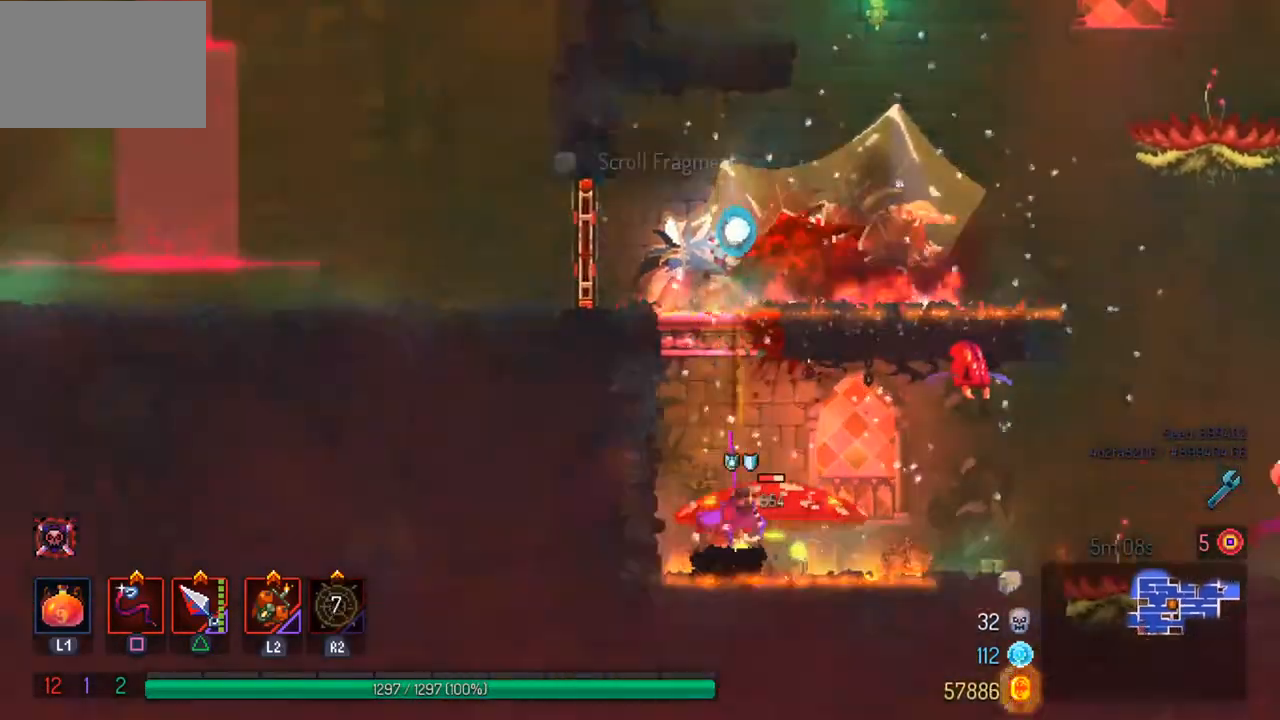
{"buttons": [], "left_stick": "right", "right_stick": "center", "events": [[267, "left_stick", "left"], [367, "SQUARE", "down"], [367, "left_stick", "right"], [500, "SQUARE", "up"]]}
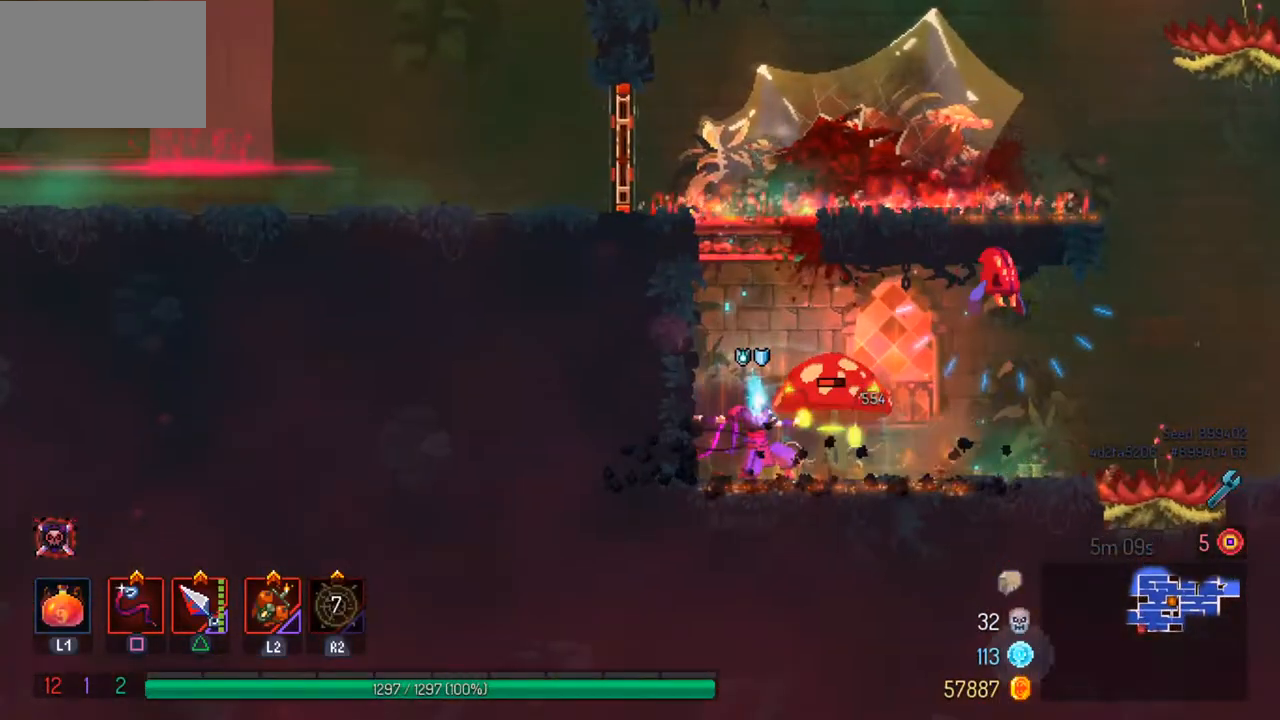
{"buttons": [], "left_stick": "center", "right_stick": "center", "events": [[33, "SQUARE", "down"], [67, "left_stick", "center"], [133, "SQUARE", "up"], [200, "SQUARE", "down"], [300, "SQUARE", "up"], [367, "SQUARE", "down"], [467, "SQUARE", "up"]]}
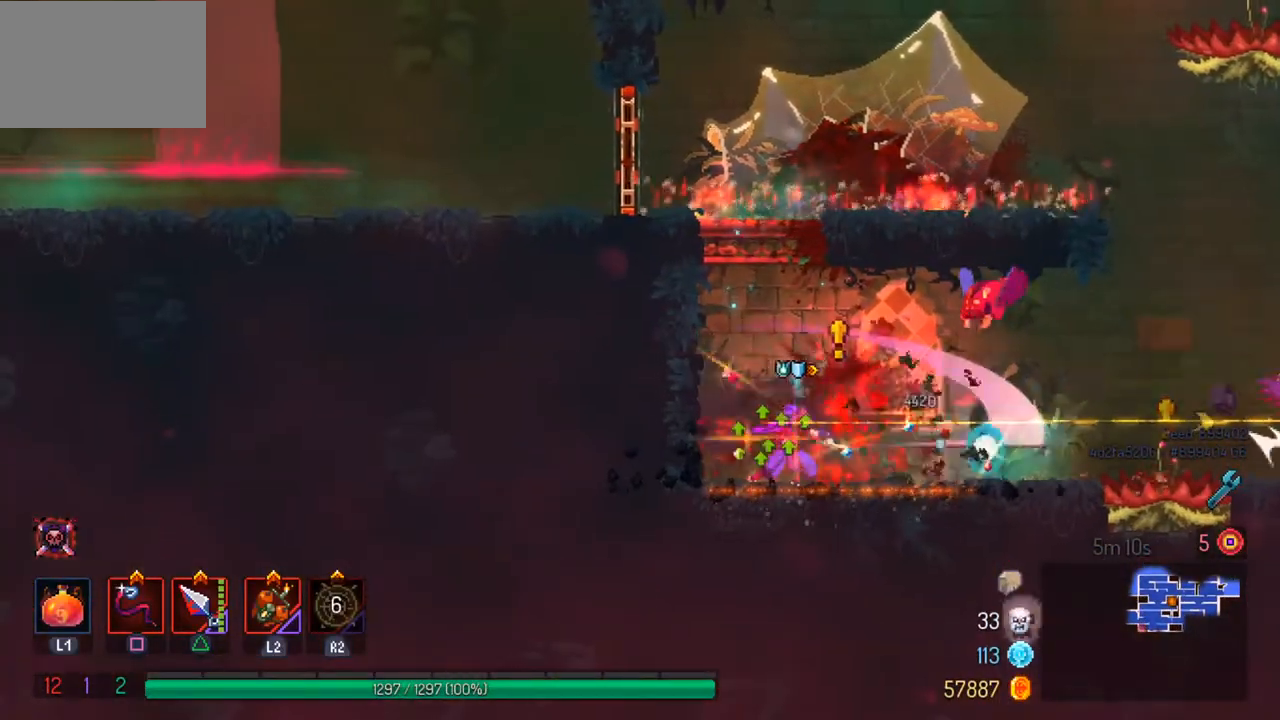
{"buttons": [], "left_stick": "center", "right_stick": "center", "events": [[33, "SQUARE", "down"], [133, "SQUARE", "up"]]}
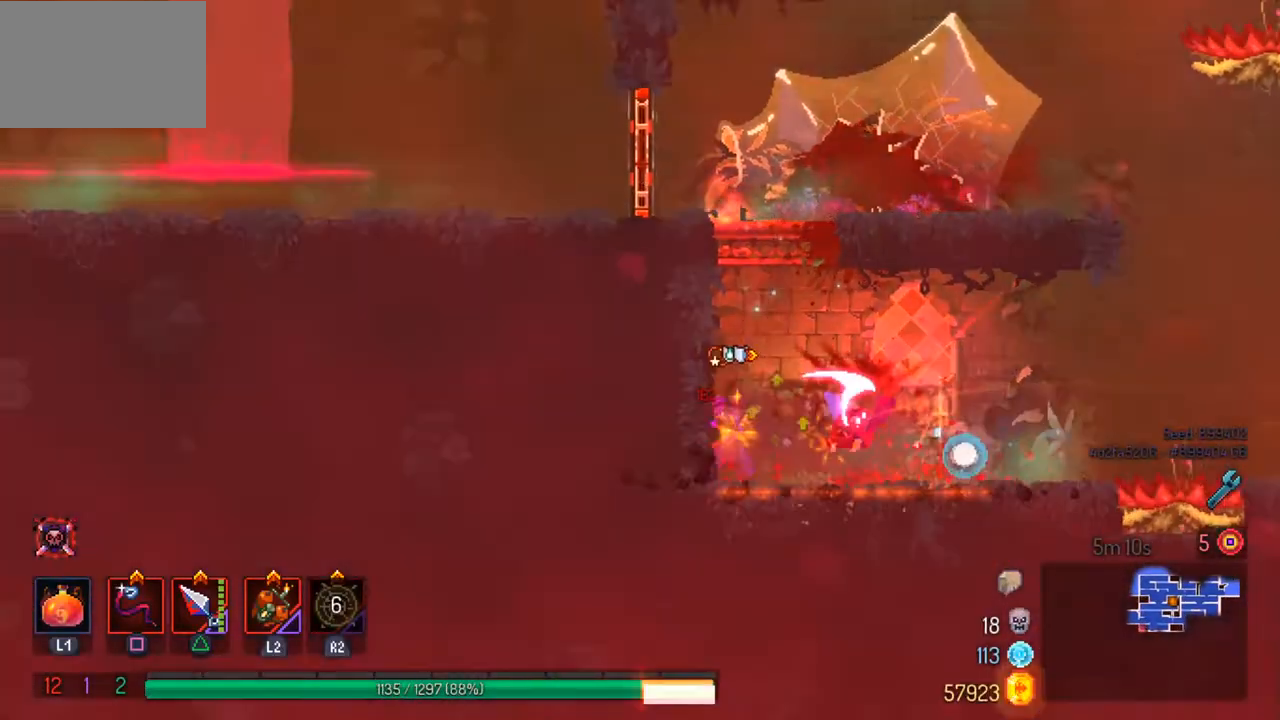
{"buttons": ["CIRCLE"], "left_stick": "right", "right_stick": "center", "events": [[133, "CIRCLE", "down"], [233, "CIRCLE", "up"], [300, "CIRCLE", "down"], [333, "left_stick", "right"], [400, "CIRCLE", "up"], [467, "CIRCLE", "down"]]}
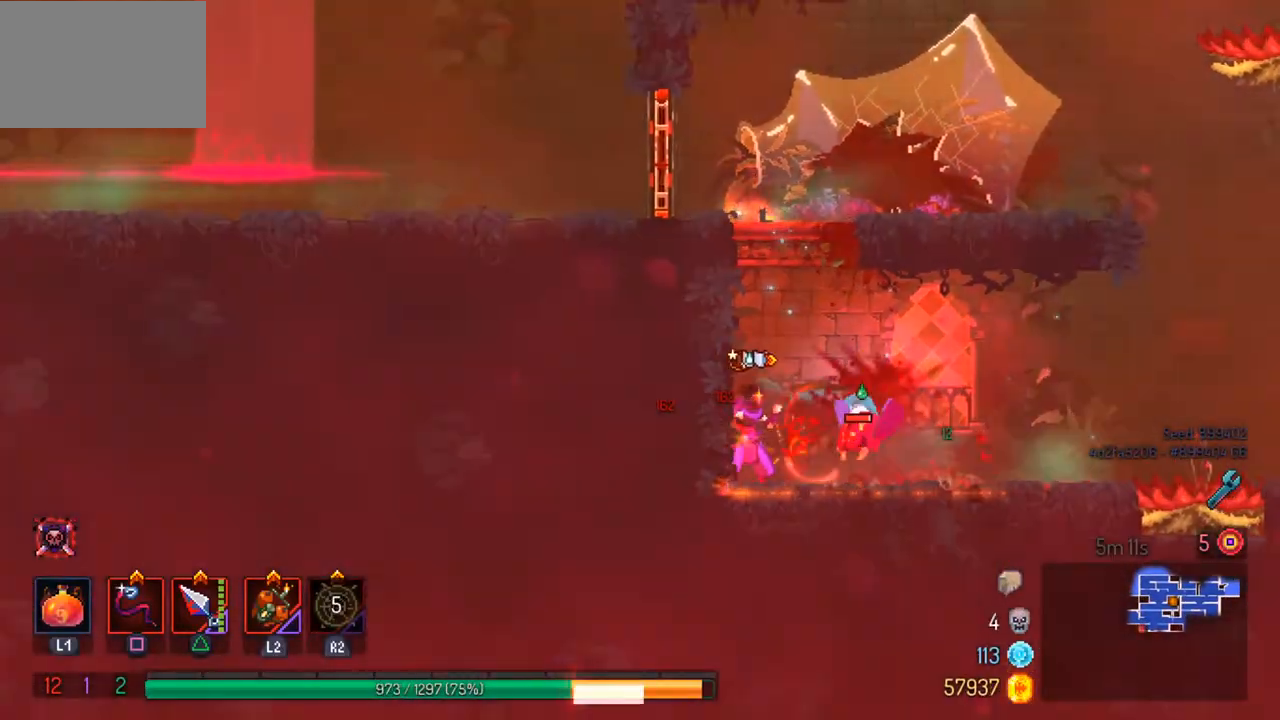
{"buttons": ["CIRCLE"], "left_stick": "center", "right_stick": "center", "events": [[33, "CIRCLE", "up"], [167, "CIRCLE", "down"], [167, "left_stick", "center"], [267, "CIRCLE", "up"], [333, "CIRCLE", "down"], [433, "CIRCLE", "up"], [500, "CIRCLE", "down"]]}
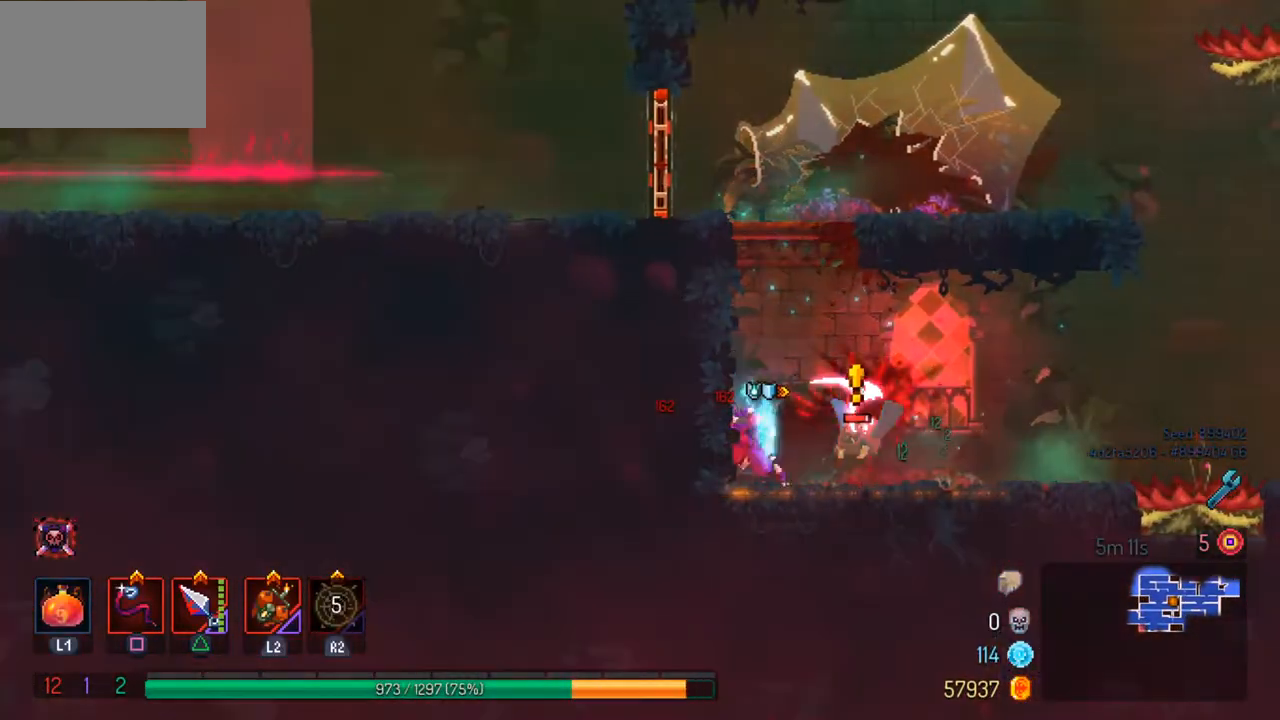
{"buttons": [], "left_stick": "center", "right_stick": "center", "events": [[100, "CIRCLE", "up"], [133, "CIRCLE", "down"], [233, "CIRCLE", "up"], [300, "left_stick", "left"], [367, "SQUARE", "down"], [433, "left_stick", "center"], [500, "SQUARE", "up"]]}
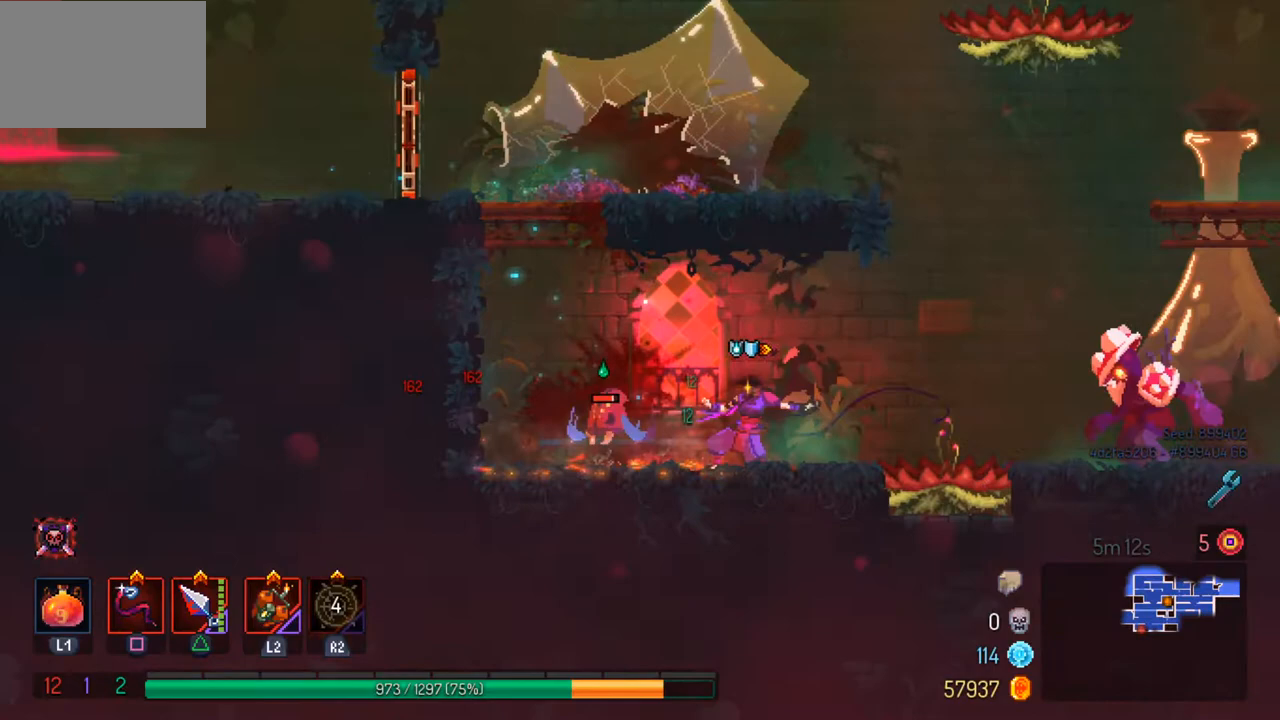
{"buttons": [], "left_stick": "center", "right_stick": "center", "events": [[67, "SQUARE", "down"], [133, "SQUARE", "up"]]}
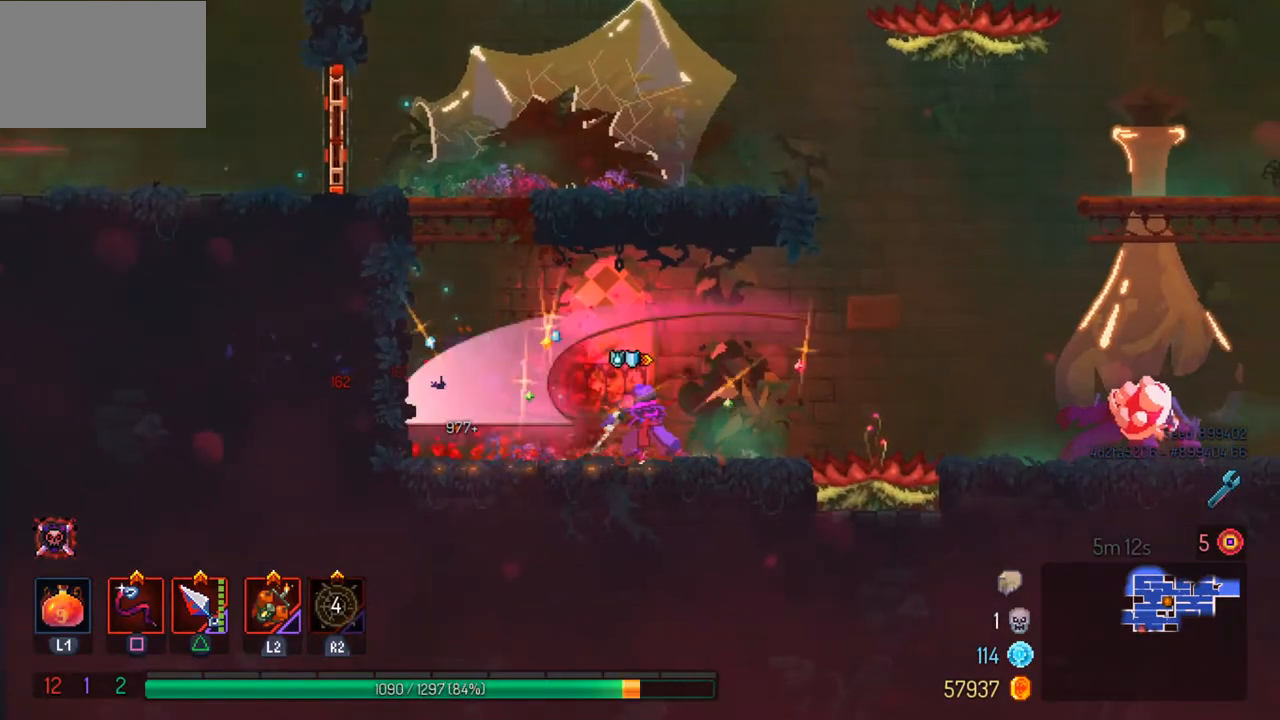
{"buttons": ["CIRCLE"], "left_stick": "right", "right_stick": "center", "events": [[133, "left_stick", "right"], [267, "CROSS", "down"], [367, "CROSS", "up"], [433, "CIRCLE", "down"]]}
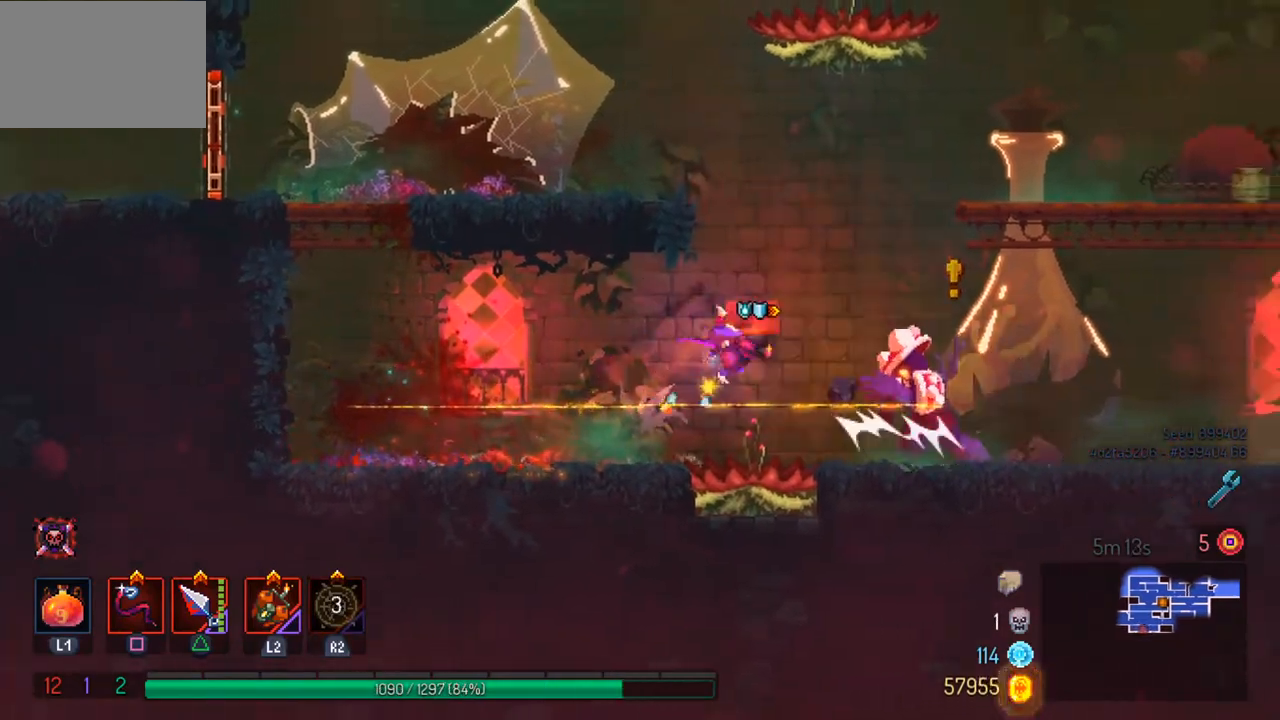
{"buttons": ["SQUARE"], "left_stick": "left", "right_stick": "center", "events": [[67, "CIRCLE", "up"], [400, "SQUARE", "down"], [467, "left_stick", "left"]]}
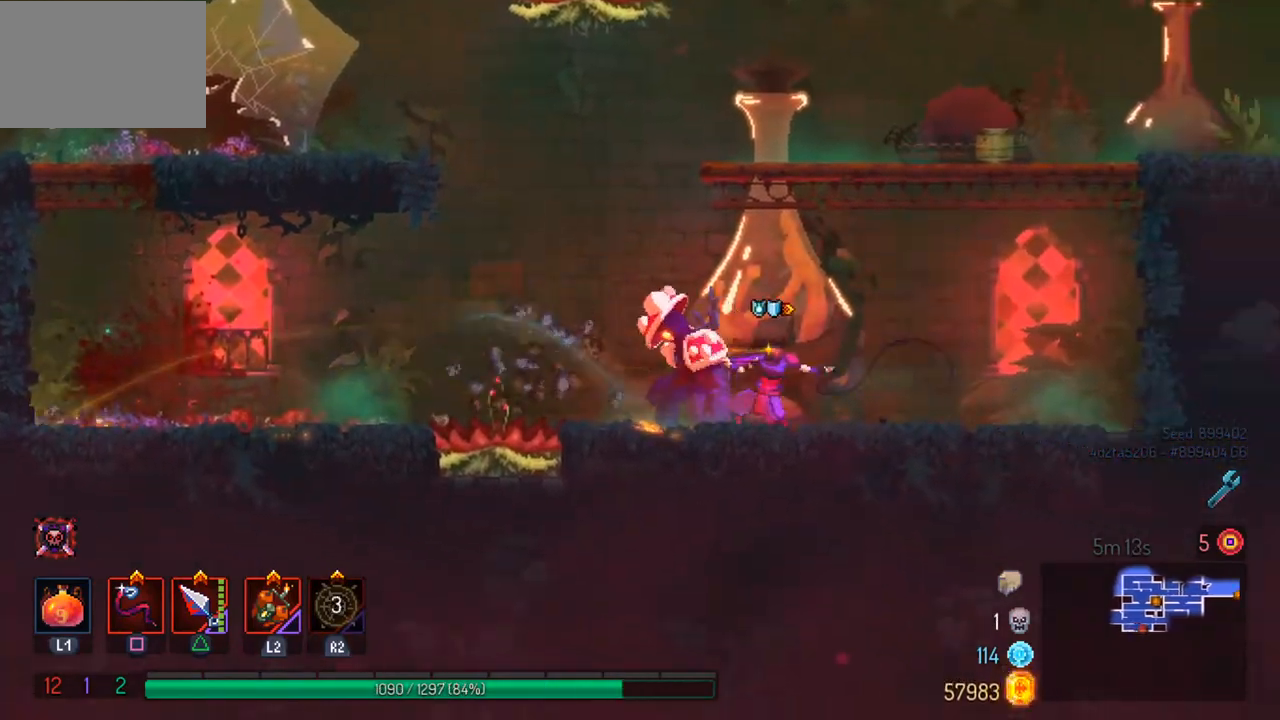
{"buttons": ["SQUARE"], "left_stick": "center", "right_stick": "center", "events": [[33, "SQUARE", "up"], [100, "left_stick", "center"], [133, "SQUARE", "down"], [233, "SQUARE", "up"], [300, "SQUARE", "down"], [400, "SQUARE", "up"], [467, "SQUARE", "down"]]}
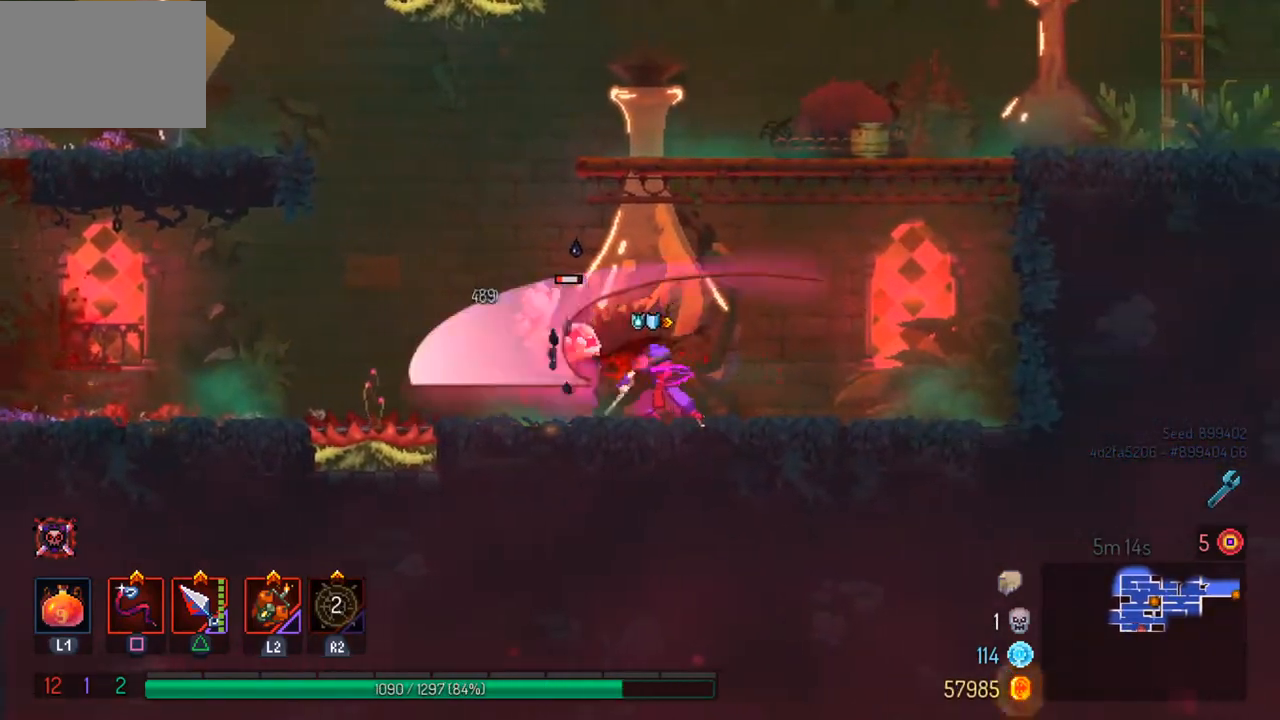
{"buttons": [], "left_stick": "center", "right_stick": "center", "events": [[67, "SQUARE", "up"]]}
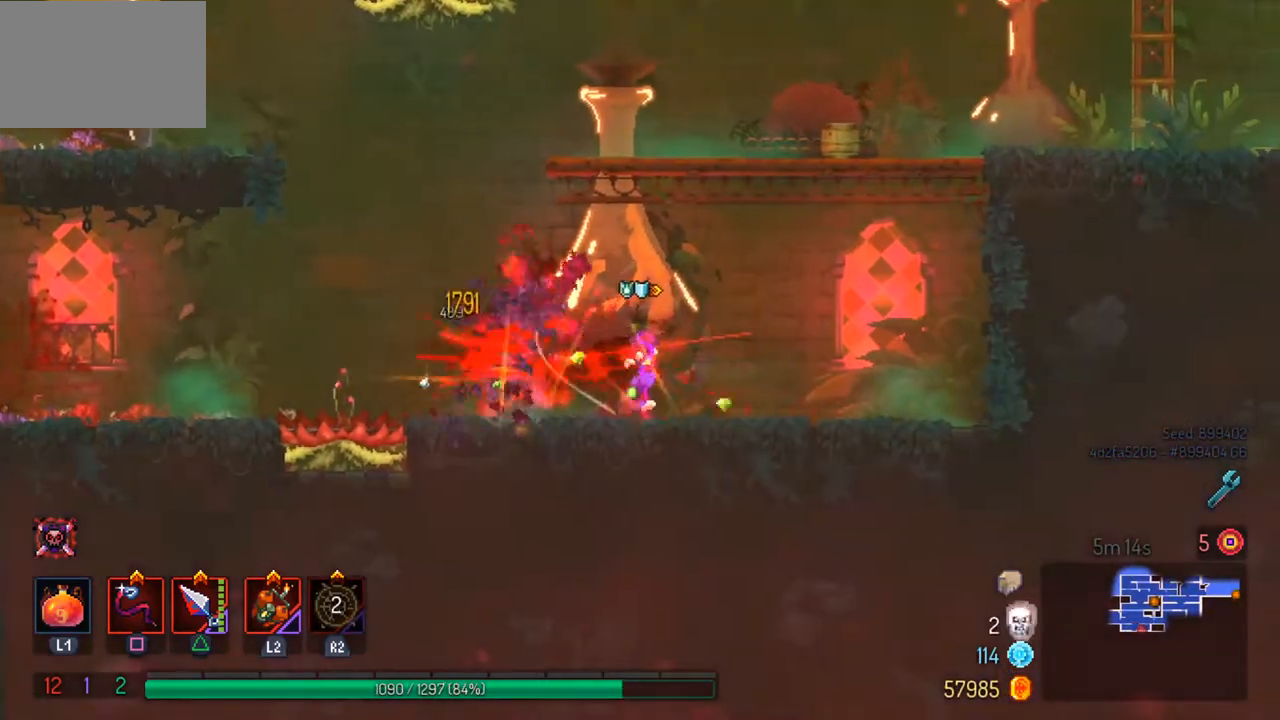
{"buttons": [], "left_stick": "right", "right_stick": "center", "events": [[133, "left_stick", "right"], [333, "CROSS", "down"], [433, "CROSS", "up"]]}
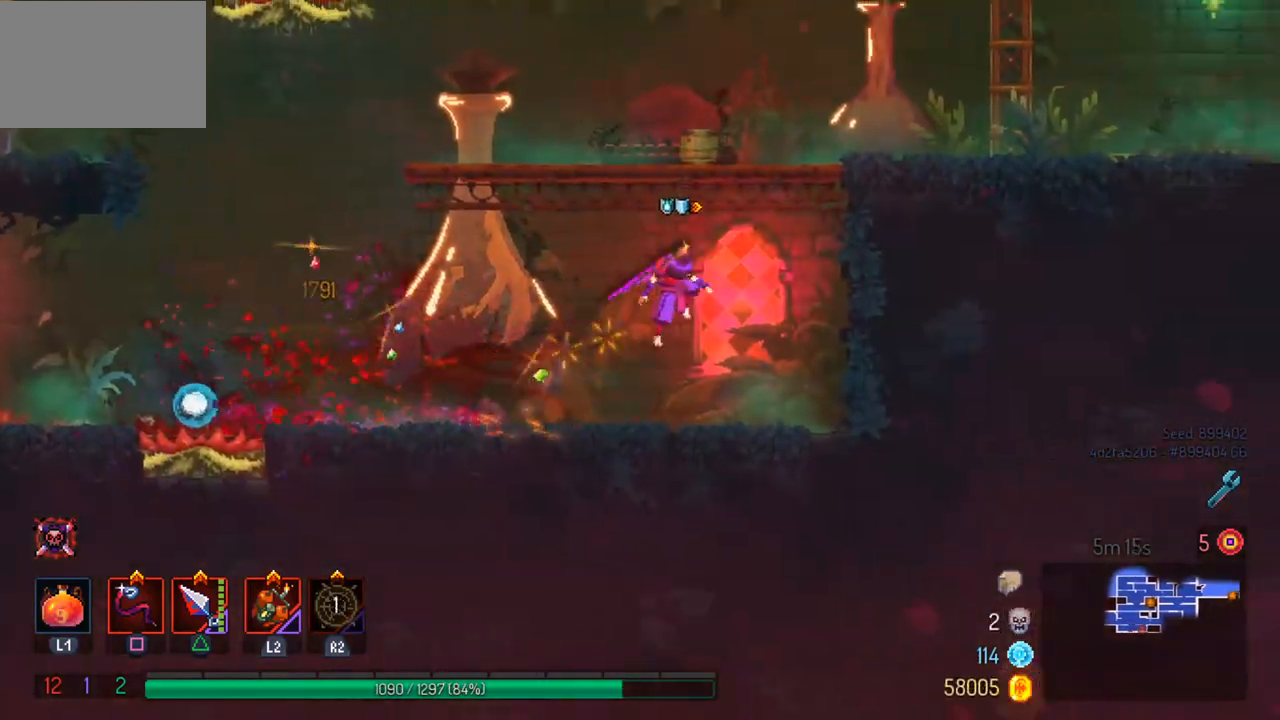
{"buttons": [], "left_stick": "right", "right_stick": "center", "events": [[33, "CROSS", "down"], [167, "CROSS", "up"]]}